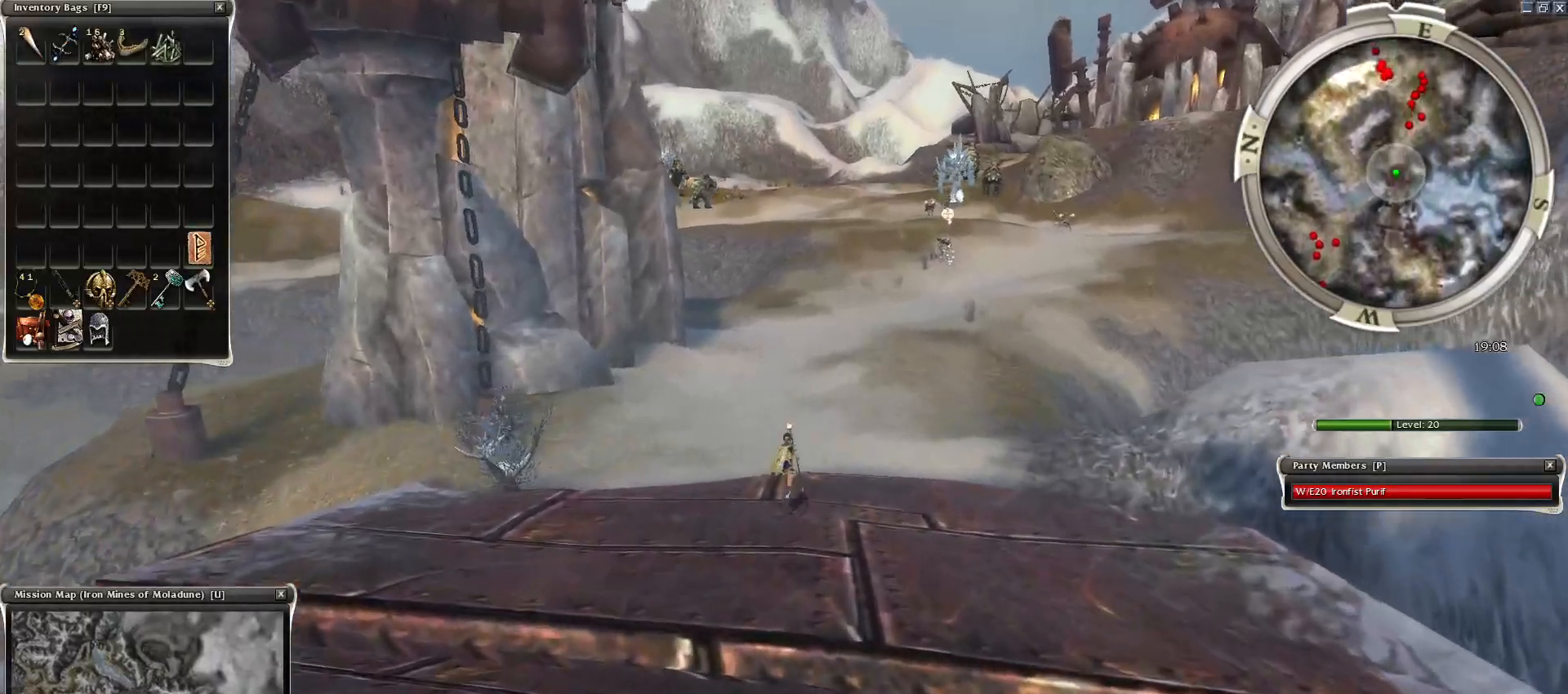
Gameplay with keyboard and mouse; each line is a JSON object with the keys and mouse buttons held at the frame after it. "events" lists presses ("down") and releases ("up") of "1", "2", "3", "4", "a", "alt", "c", "caps_lock", "ctrl", "d", "e", "f", "f1", "g", "q", "r", "s", "shift", "space", "t", "tab", "tilde", "v", "w", "x", "z", "mouse_left", "mouse_wheel", "mouse_right", "mouse_mb4" and "mouse_mb5" between this image and that frame as [ms after this image, input, new state], when the widget could be followed in between. "mouse_left", "mouse_wheel", "mouse_right", "mouse_mb4", "mouse_mb5" = the "left", "wheel", "right", "mb4", "mb5" buttons of the "mouse" list. No other keys are recorded. "wheel" means that the mouse wheel is clicked or scrolled. Mouse movement is not recorded.
{"keys": [], "mouse": ["left"], "events": [[83, "mouse_left", "down"], [183, "mouse_left", "up"], [283, "mouse_left", "down"], [317, "f1", "down"], [367, "mouse_left", "up"], [417, "f1", "up"], [467, "mouse_left", "down"]]}
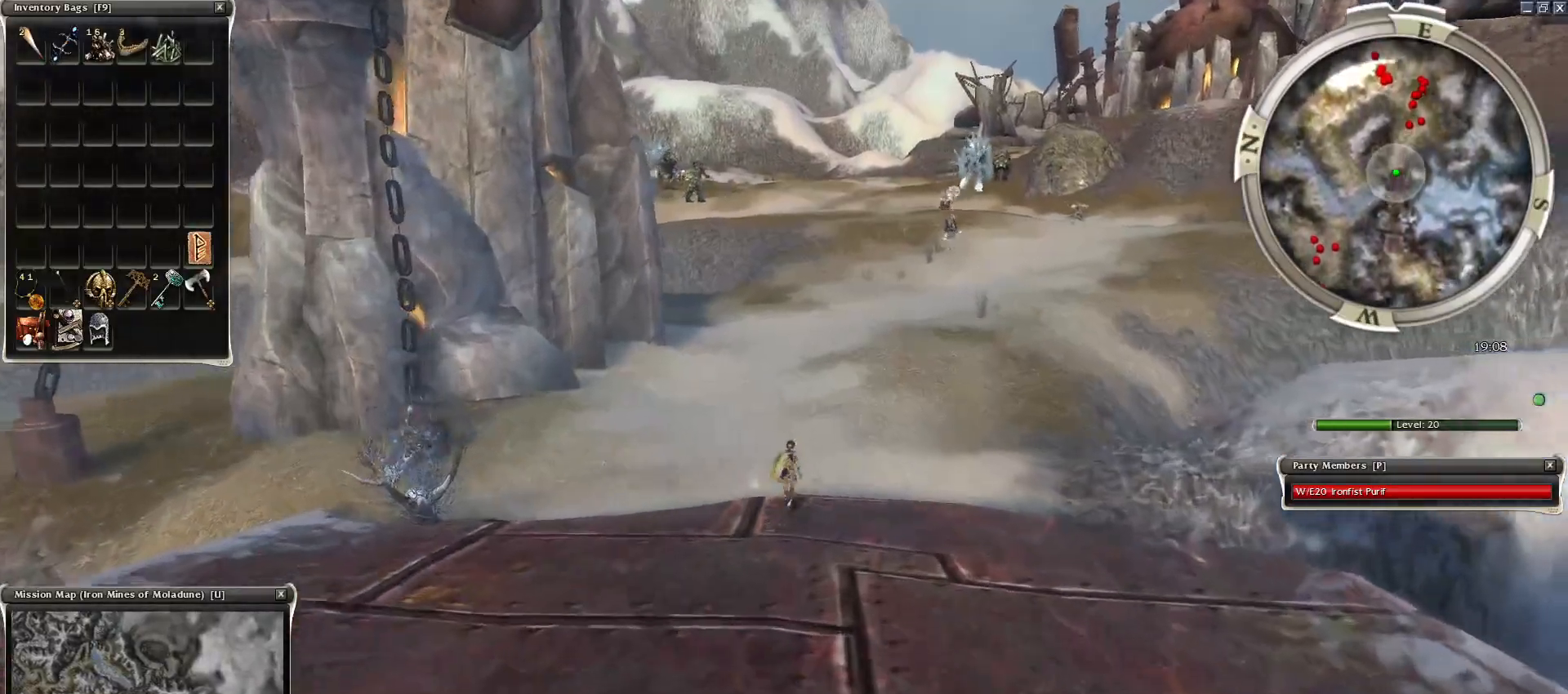
{"keys": [], "mouse": ["left"], "events": [[67, "mouse_left", "up"], [150, "mouse_left", "down"], [250, "mouse_left", "up"], [333, "mouse_left", "down"], [383, "mouse_left", "up"], [483, "mouse_left", "down"]]}
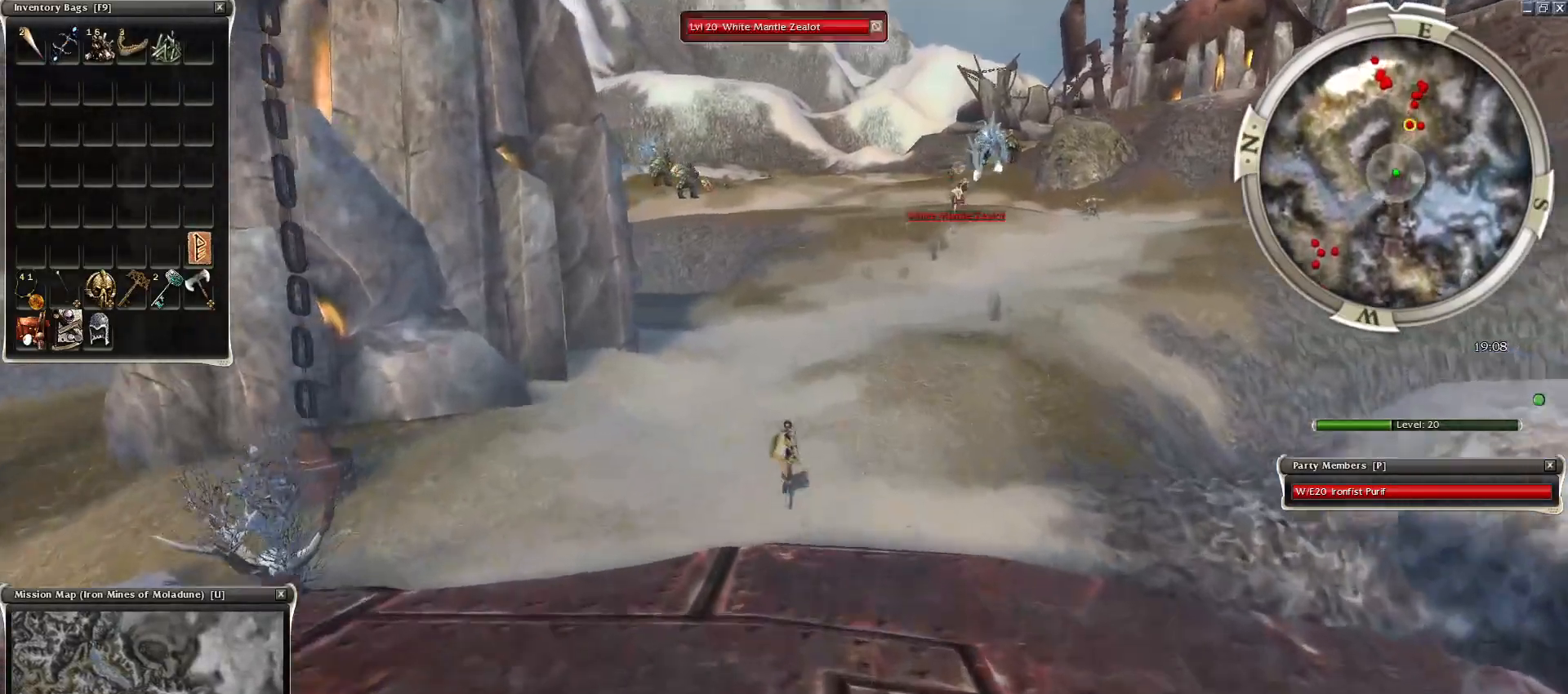
{"keys": [], "mouse": ["left"], "events": [[33, "c", "down"], [83, "mouse_left", "up"], [117, "c", "up"], [167, "mouse_left", "down"], [267, "mouse_left", "up"], [317, "mouse_left", "down"], [400, "mouse_left", "up"], [500, "mouse_left", "down"]]}
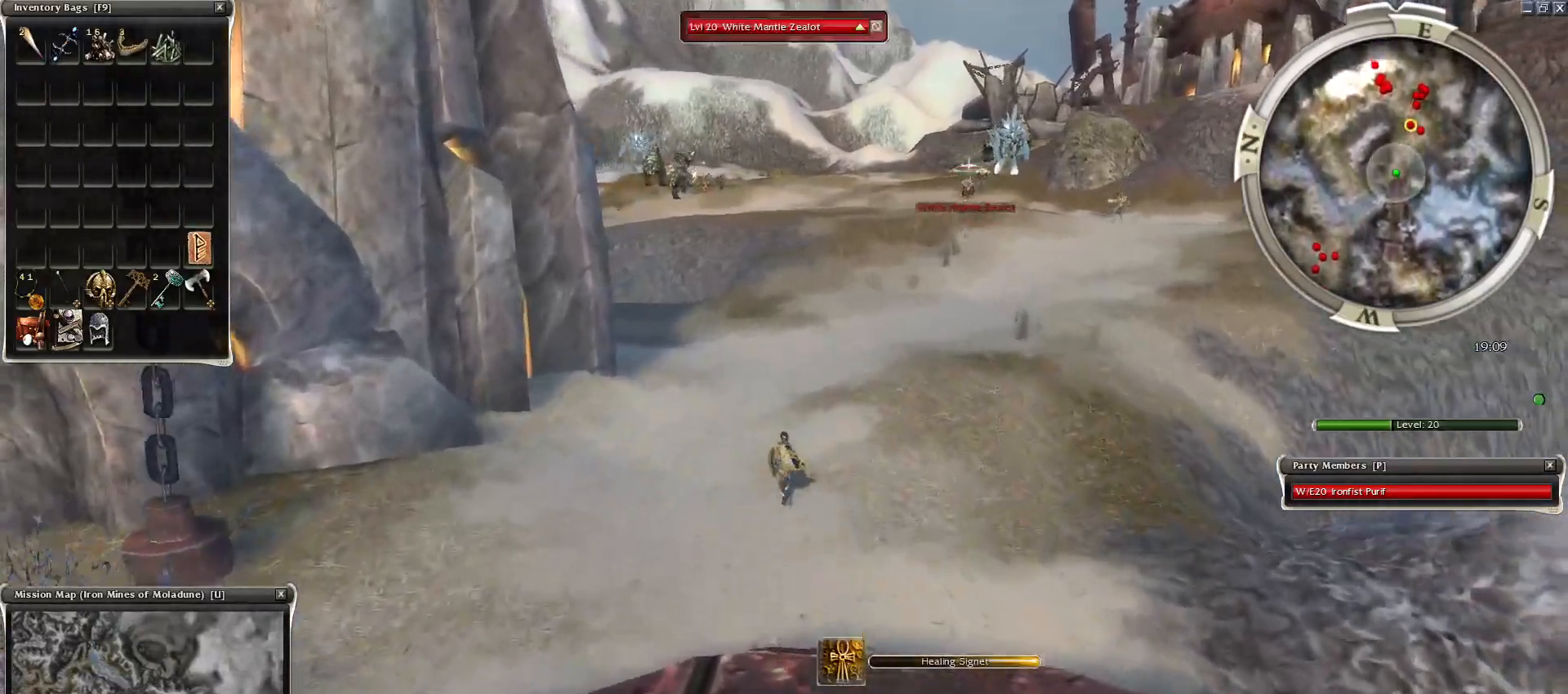
{"keys": [], "mouse": [], "events": [[83, "mouse_left", "up"], [133, "mouse_left", "down"], [283, "mouse_left", "up"], [317, "mouse_left", "down"], [467, "mouse_left", "up"]]}
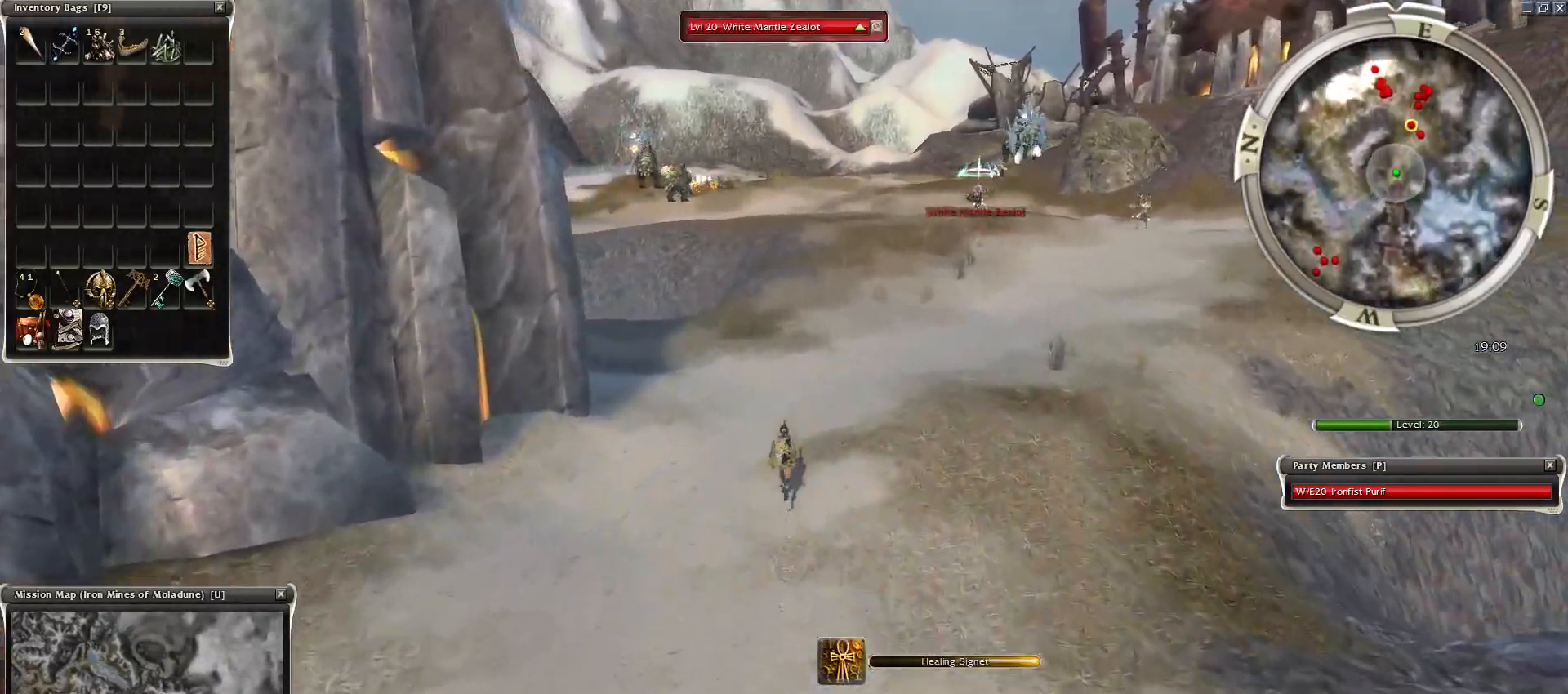
{"keys": [], "mouse": [], "events": [[17, "mouse_left", "down"], [100, "mouse_left", "up"]]}
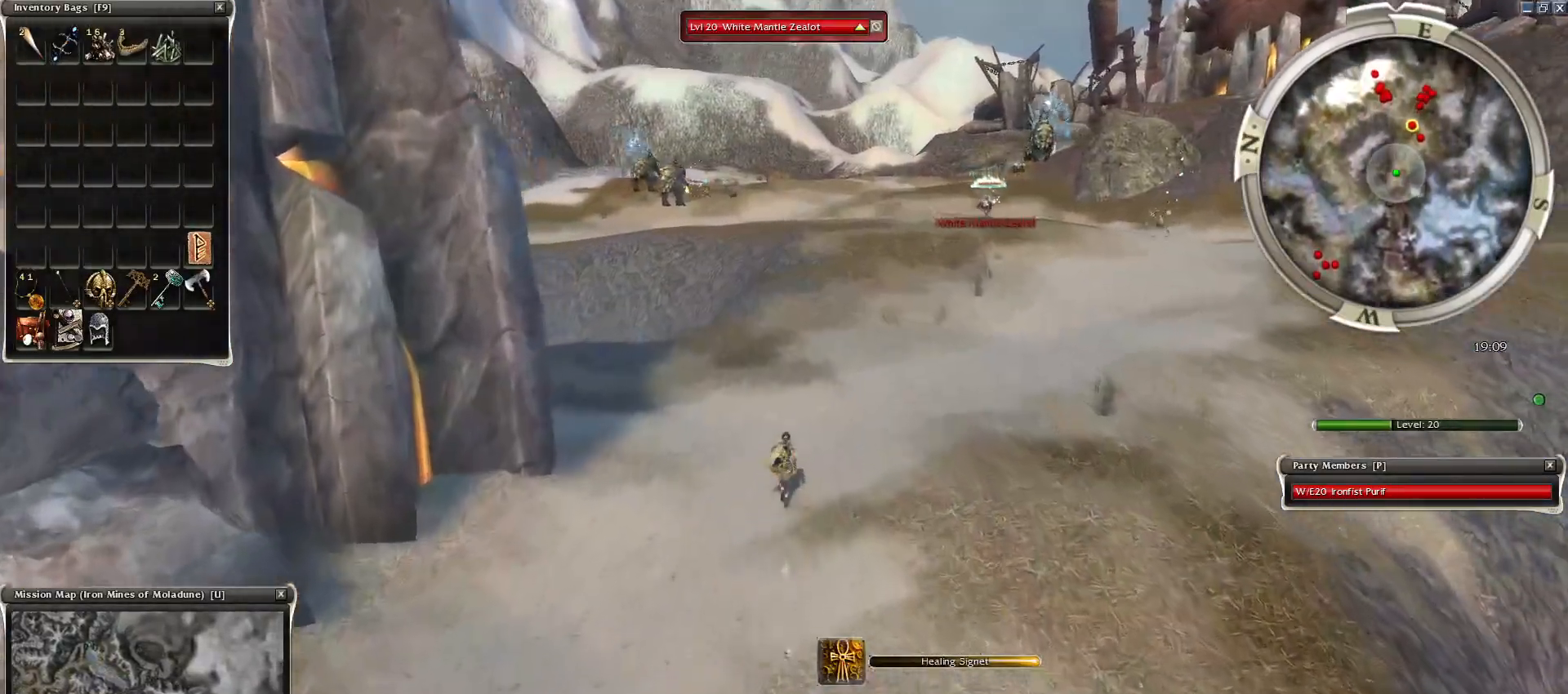
{"keys": ["r", "z"], "mouse": [], "events": [[267, "mouse_right", "down"], [350, "z", "down"], [450, "mouse_right", "up"], [500, "r", "down"]]}
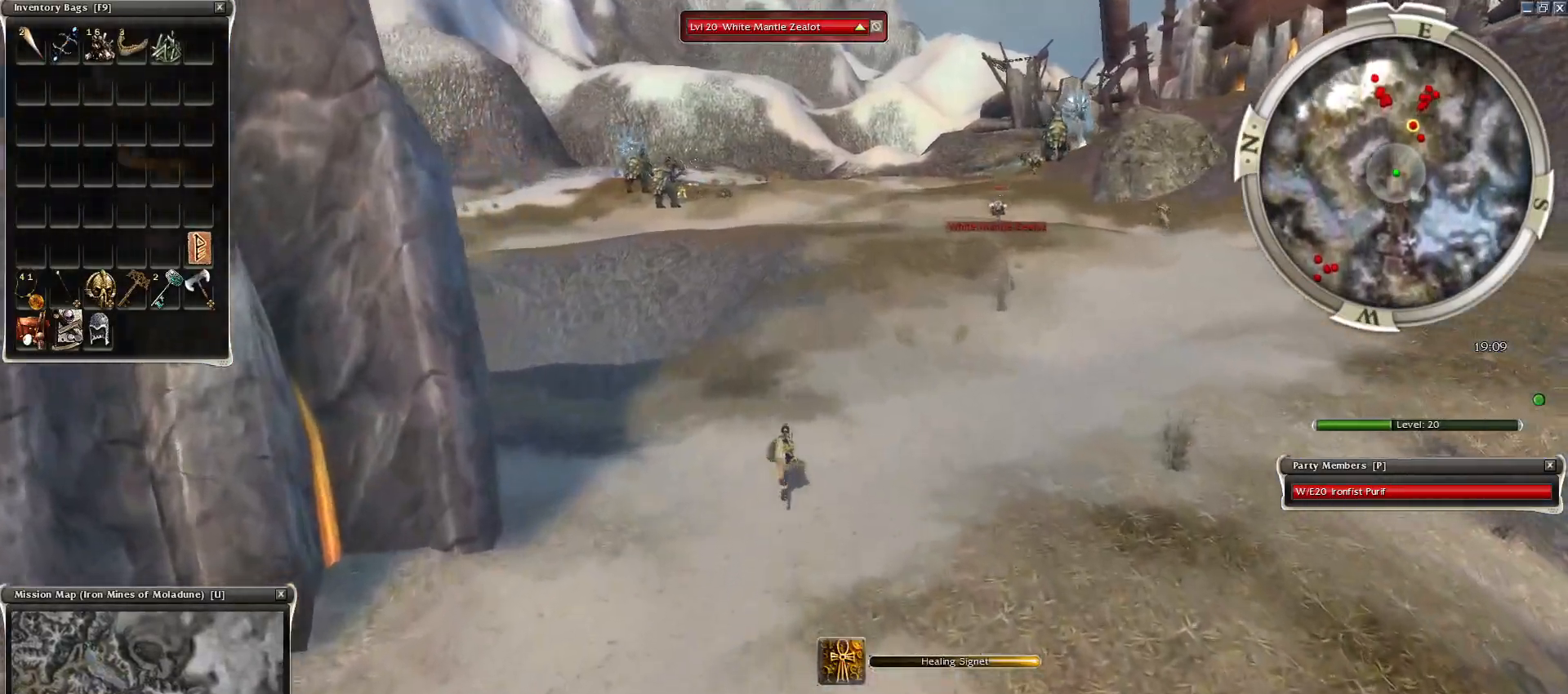
{"keys": [], "mouse": ["left"], "events": [[50, "z", "up"], [83, "mouse_left", "down"], [133, "r", "up"], [183, "mouse_left", "up"], [283, "mouse_left", "down"], [367, "mouse_left", "up"], [467, "mouse_left", "down"]]}
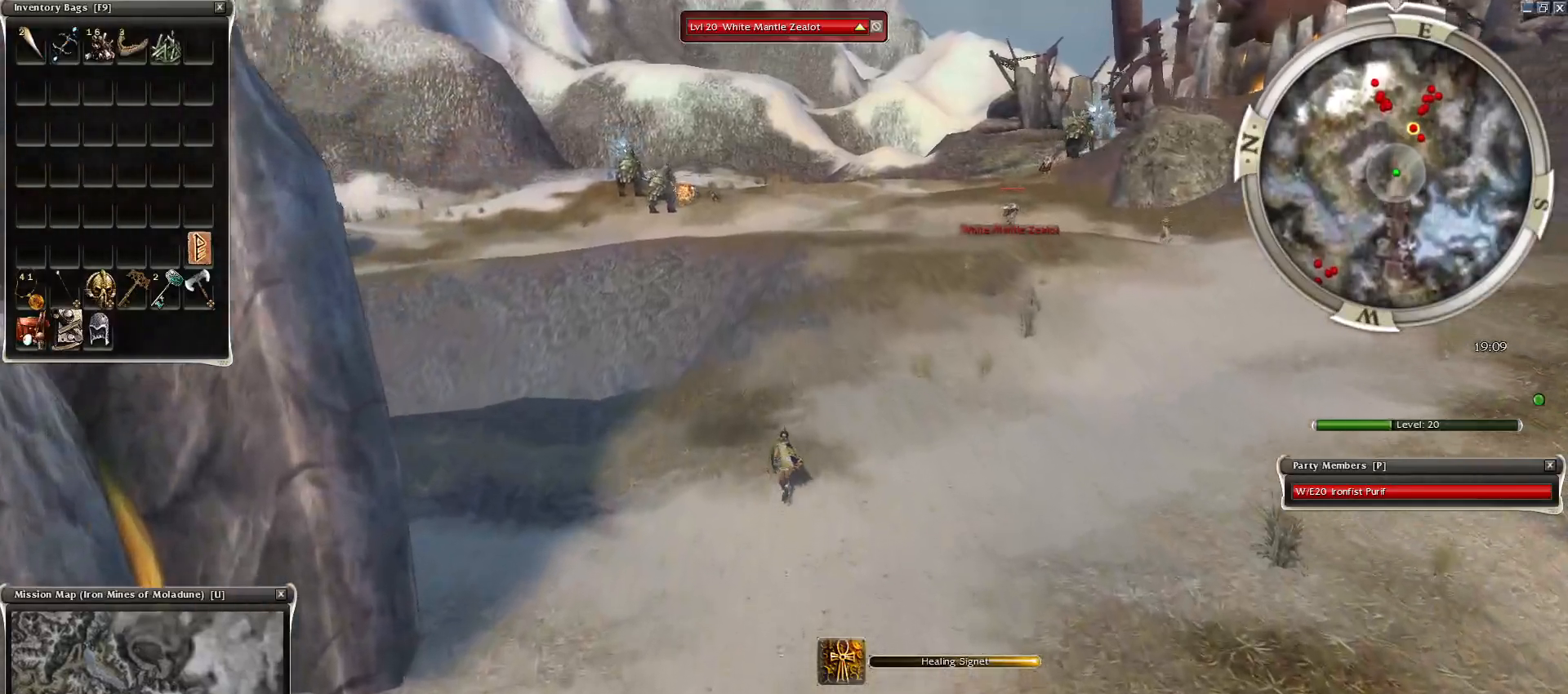
{"keys": [], "mouse": ["left"], "events": [[50, "mouse_left", "up"], [150, "mouse_left", "down"], [250, "mouse_left", "up"], [300, "mouse_left", "down"], [383, "mouse_left", "up"], [483, "mouse_left", "down"]]}
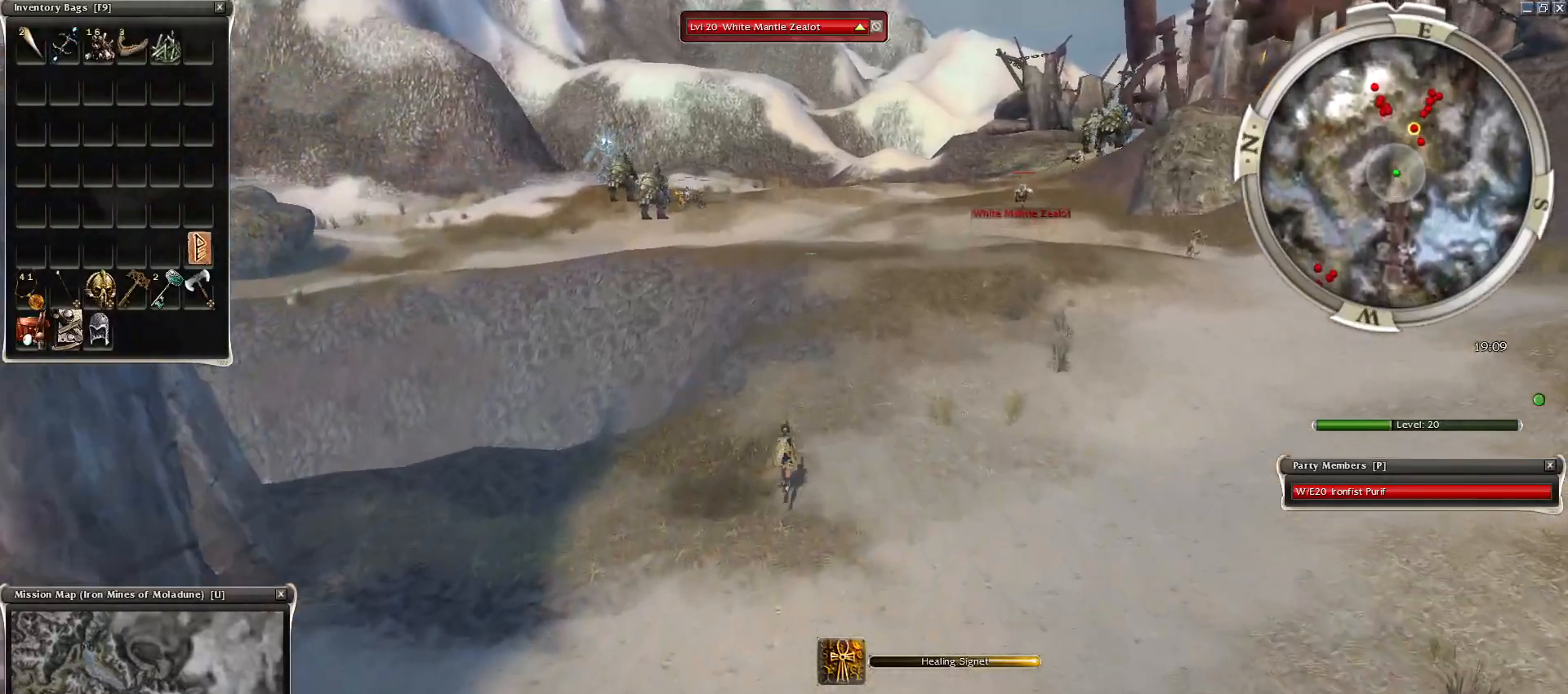
{"keys": [], "mouse": [], "events": [[67, "mouse_left", "up"], [167, "c", "down"], [167, "mouse_left", "down"], [267, "c", "up"], [267, "mouse_left", "up"], [350, "mouse_left", "down"], [450, "mouse_left", "up"]]}
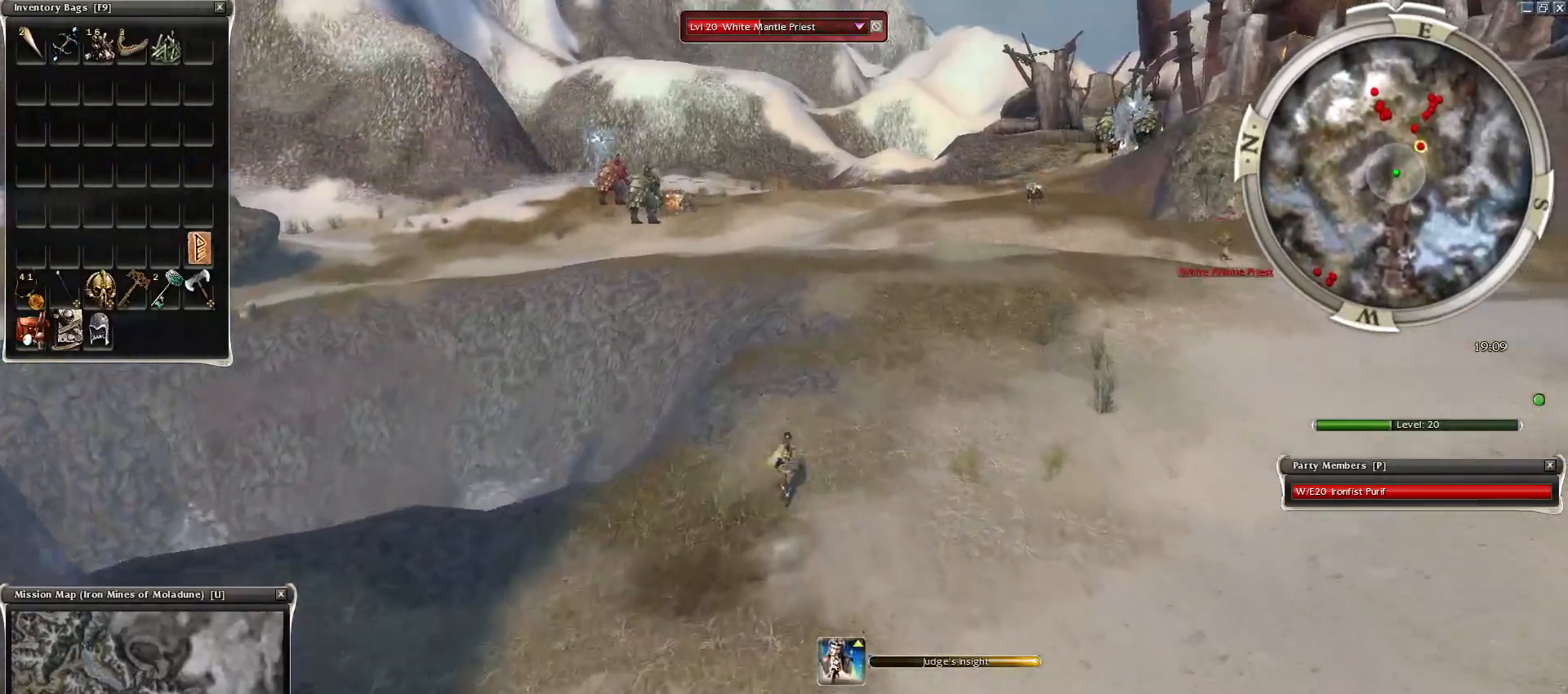
{"keys": [], "mouse": ["left"], "events": [[233, "mouse_left", "down"], [317, "mouse_left", "up"], [367, "mouse_left", "down"]]}
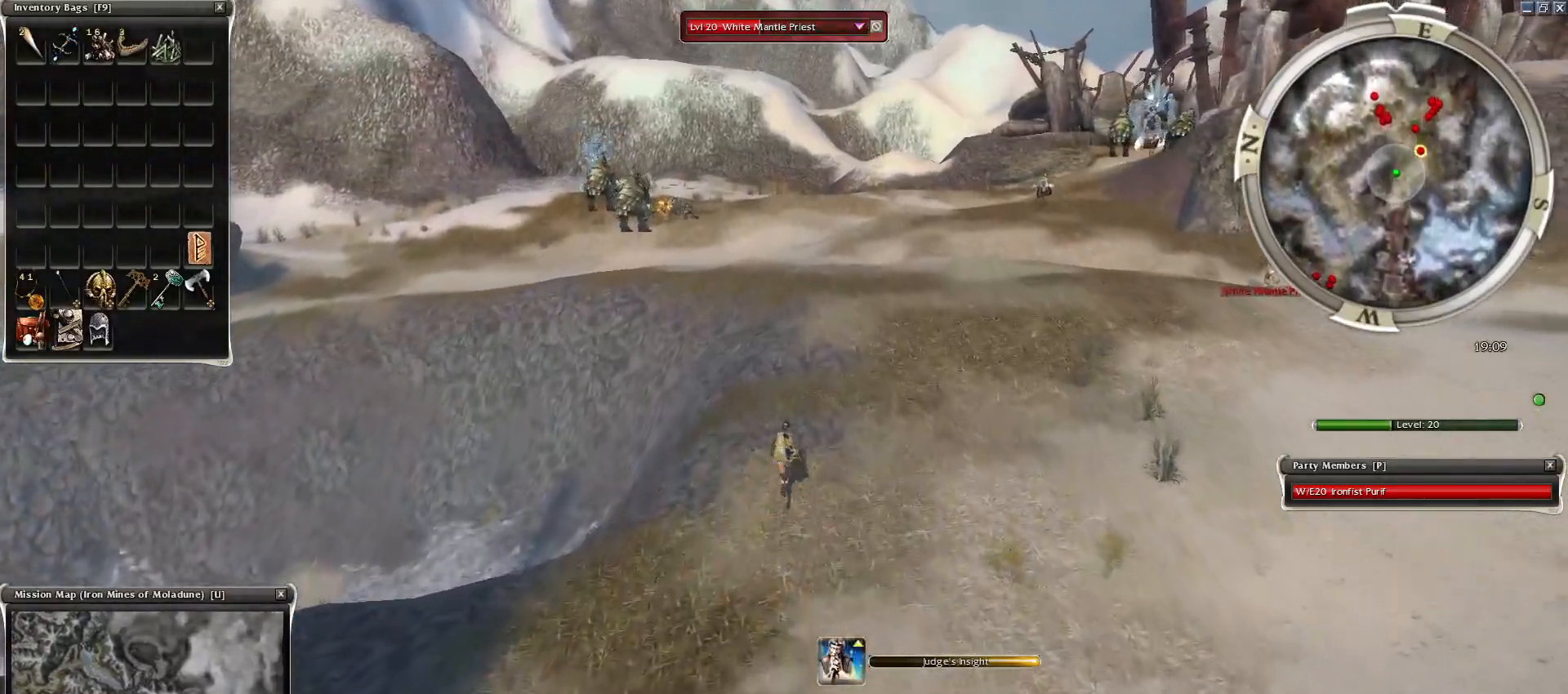
{"keys": [], "mouse": ["left"], "events": [[17, "mouse_left", "up"], [67, "mouse_left", "down"], [150, "mouse_left", "up"], [250, "mouse_left", "down"], [333, "mouse_left", "up"], [433, "mouse_left", "down"]]}
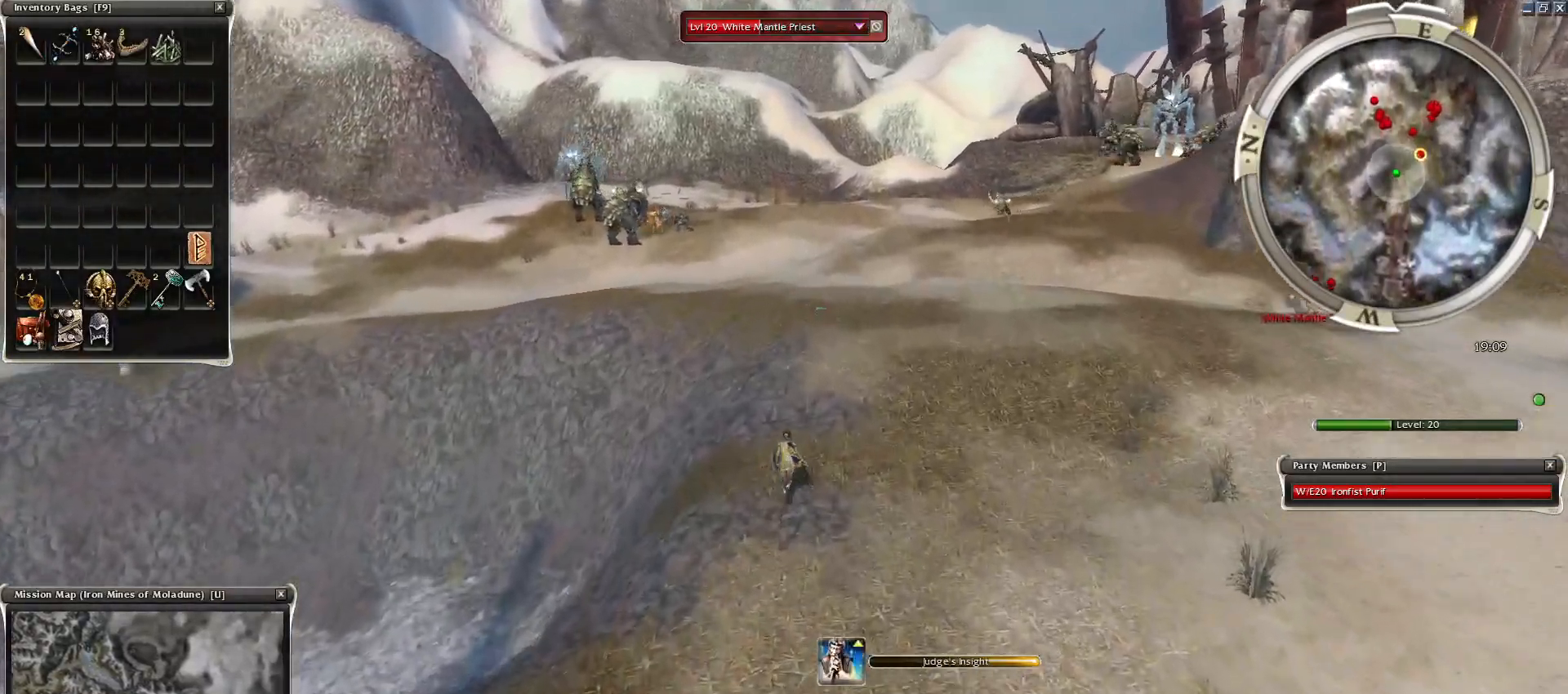
{"keys": [], "mouse": ["left"], "events": [[33, "mouse_left", "up"], [117, "mouse_left", "down"], [167, "mouse_left", "up"], [267, "mouse_left", "down"], [350, "c", "down"], [350, "mouse_left", "up"], [450, "c", "up"], [450, "mouse_left", "down"]]}
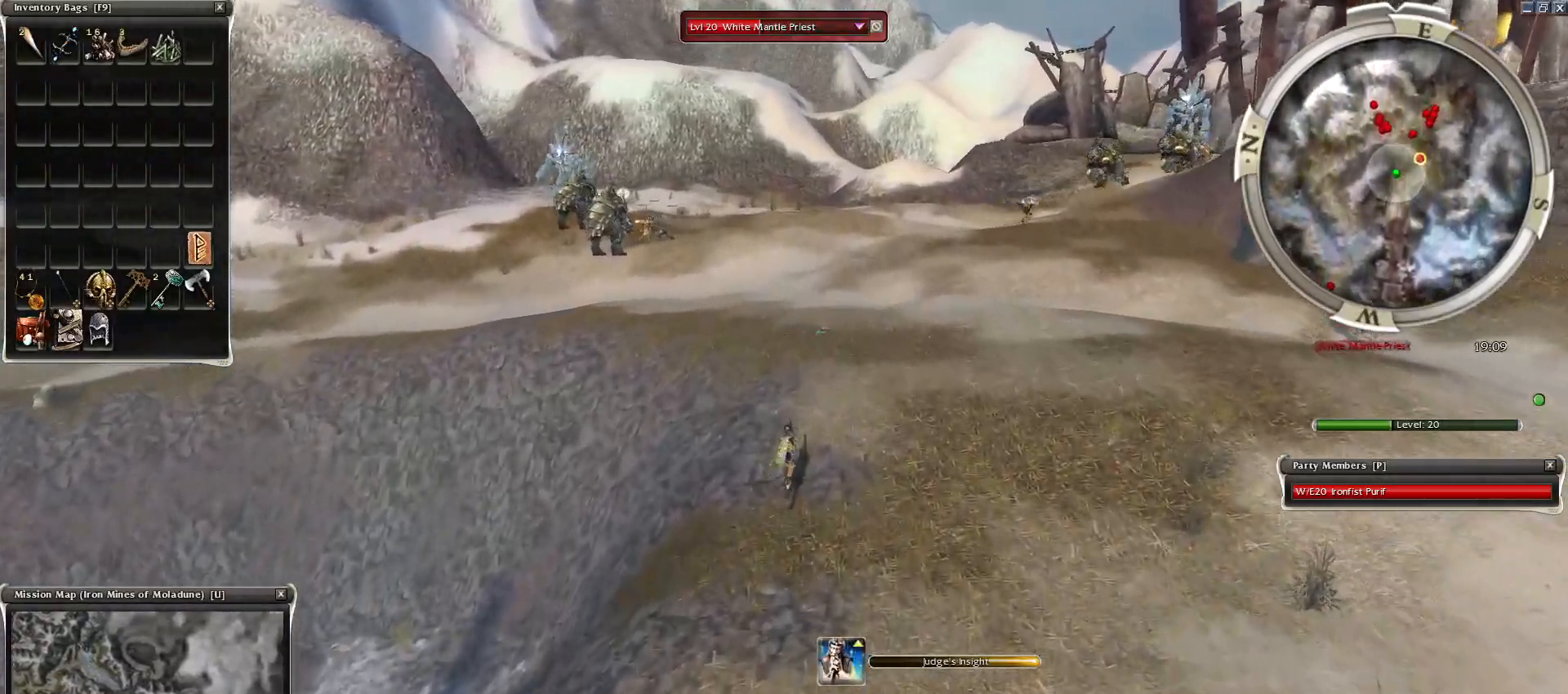
{"keys": ["ctrl"], "mouse": ["left"], "events": [[50, "mouse_left", "up"], [133, "mouse_left", "down"], [233, "ctrl", "down"], [233, "mouse_left", "up"], [317, "mouse_left", "down"], [417, "mouse_left", "up"], [467, "mouse_left", "down"]]}
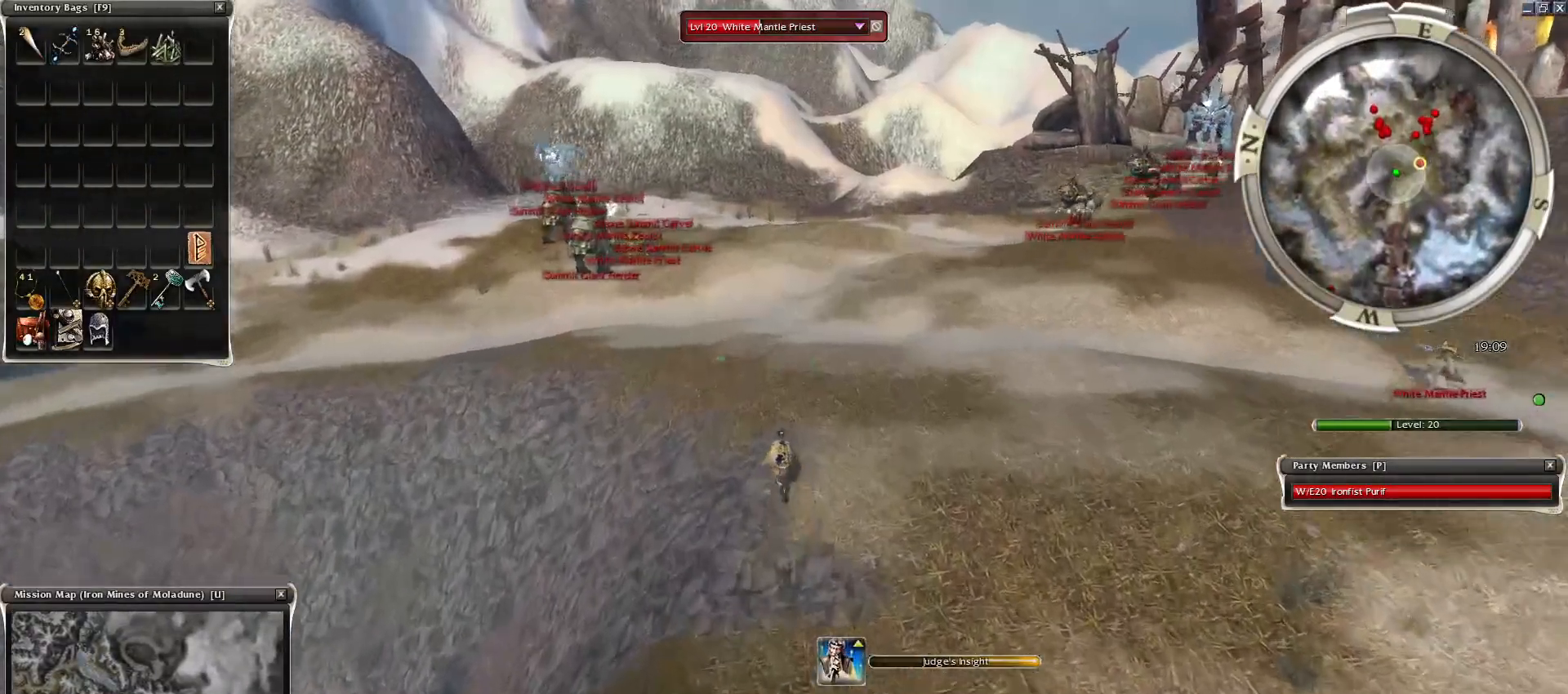
{"keys": ["ctrl"], "mouse": ["left"], "events": [[67, "mouse_left", "up"], [150, "mouse_left", "down"], [250, "mouse_left", "up"], [300, "mouse_left", "down"], [383, "mouse_left", "up"], [483, "mouse_left", "down"]]}
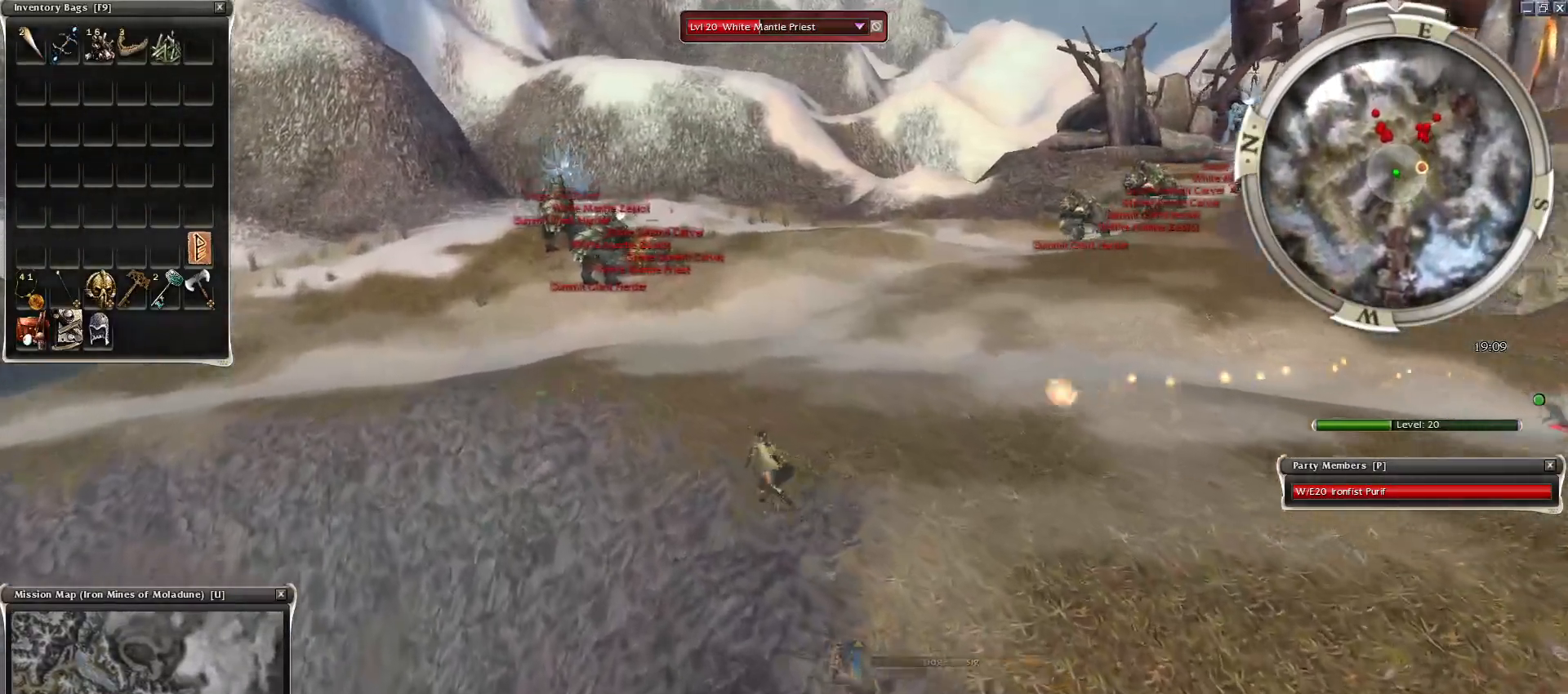
{"keys": ["ctrl"], "mouse": ["left"], "events": [[67, "mouse_left", "up"], [117, "mouse_left", "down"], [217, "mouse_left", "up"], [267, "mouse_left", "down"], [350, "mouse_left", "up"], [450, "mouse_left", "down"]]}
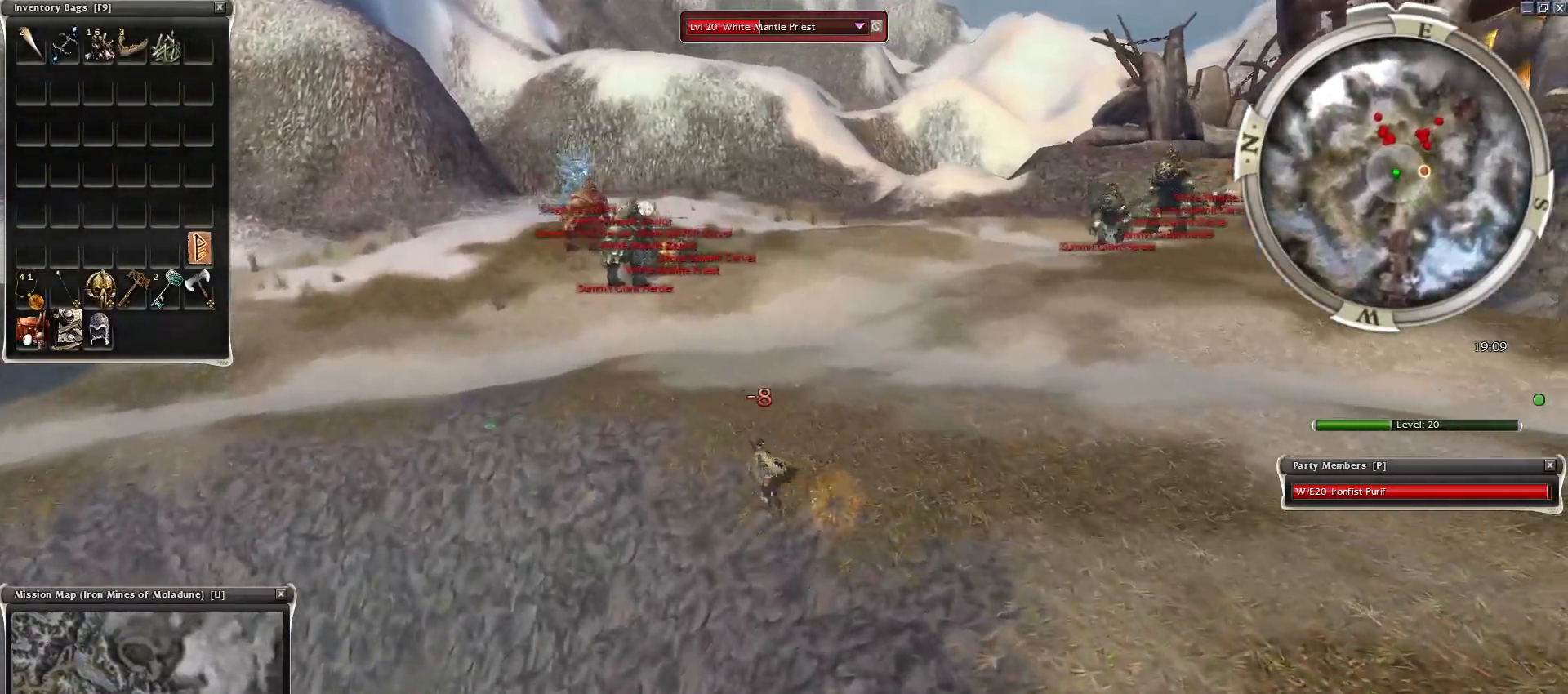
{"keys": [], "mouse": [], "events": [[50, "mouse_left", "up"], [83, "mouse_left", "down"], [183, "mouse_left", "up"], [233, "mouse_left", "down"], [317, "mouse_left", "up"], [417, "mouse_left", "down"], [467, "ctrl", "up"], [467, "mouse_left", "up"]]}
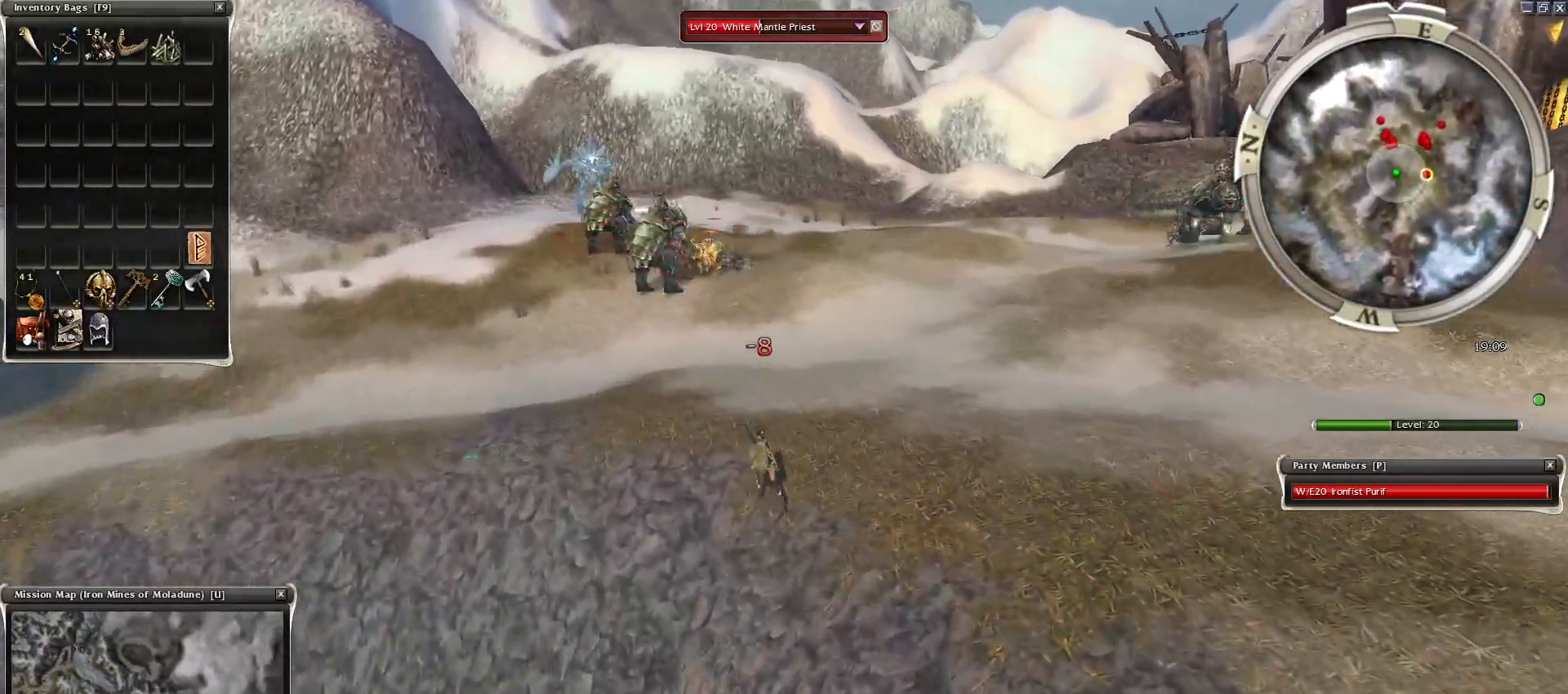
{"keys": ["z"], "mouse": ["right"], "events": [[200, "mouse_right", "down"], [483, "z", "down"]]}
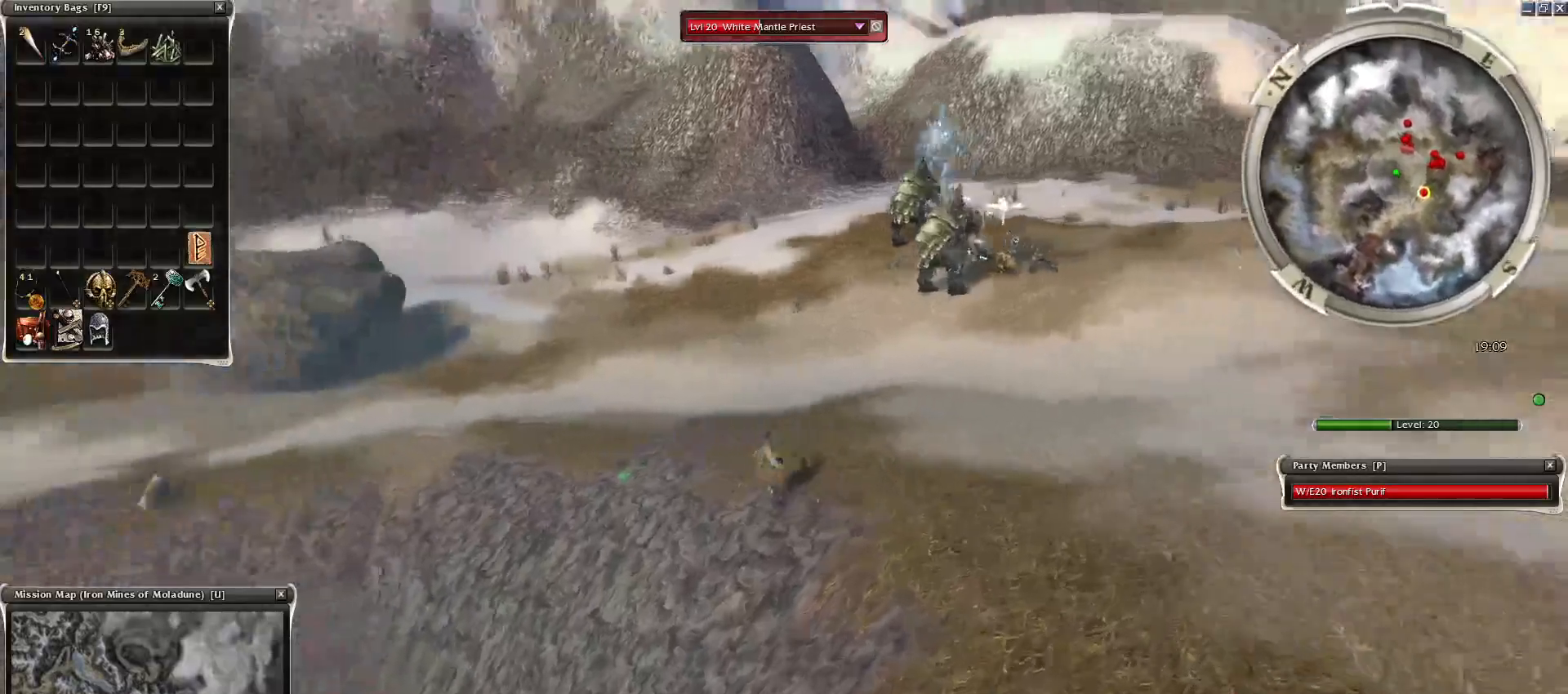
{"keys": ["r", "z"], "mouse": [], "events": [[117, "q", "down"], [267, "q", "up"], [500, "mouse_right", "up"], [500, "r", "down"]]}
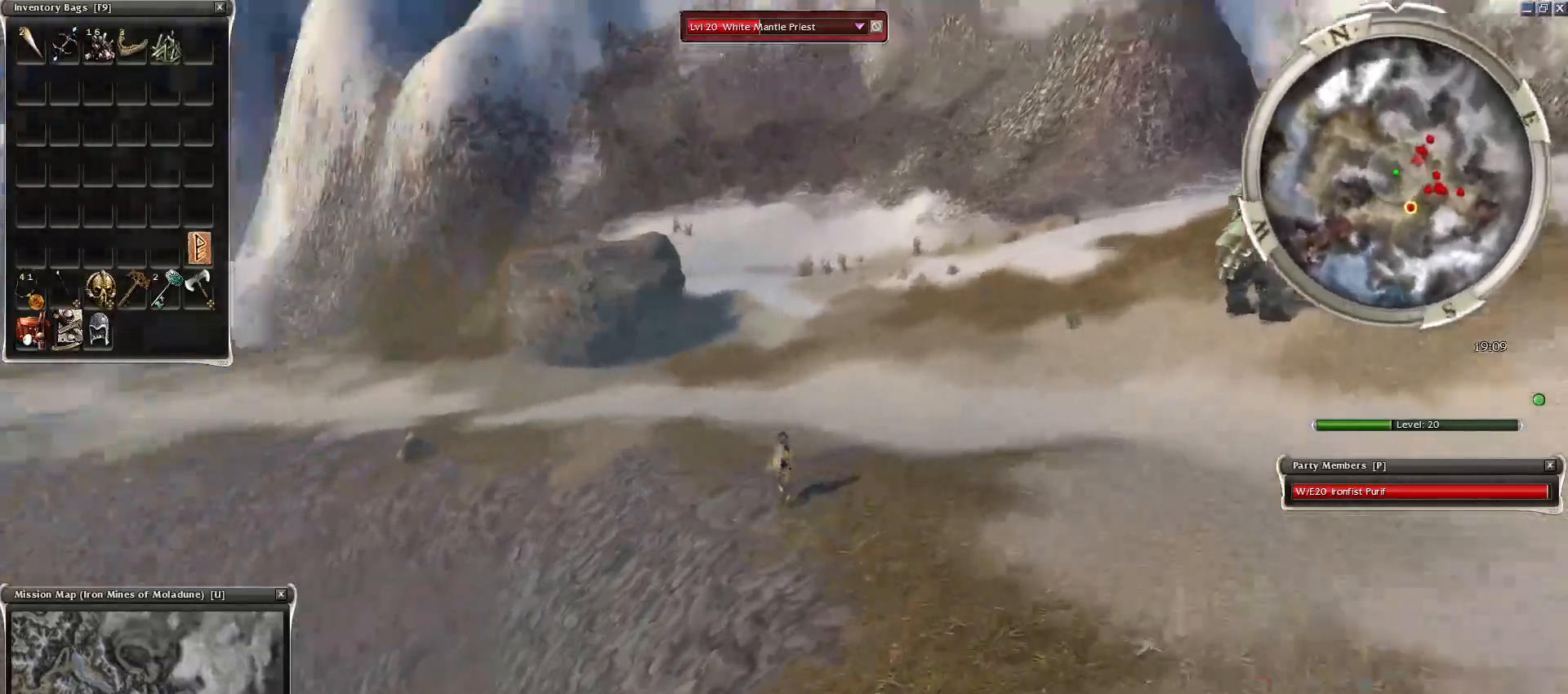
{"keys": ["ctrl"], "mouse": ["left"], "events": [[50, "z", "up"], [133, "r", "up"], [283, "mouse_left", "down"], [317, "ctrl", "down"], [367, "mouse_left", "up"], [417, "mouse_left", "down"]]}
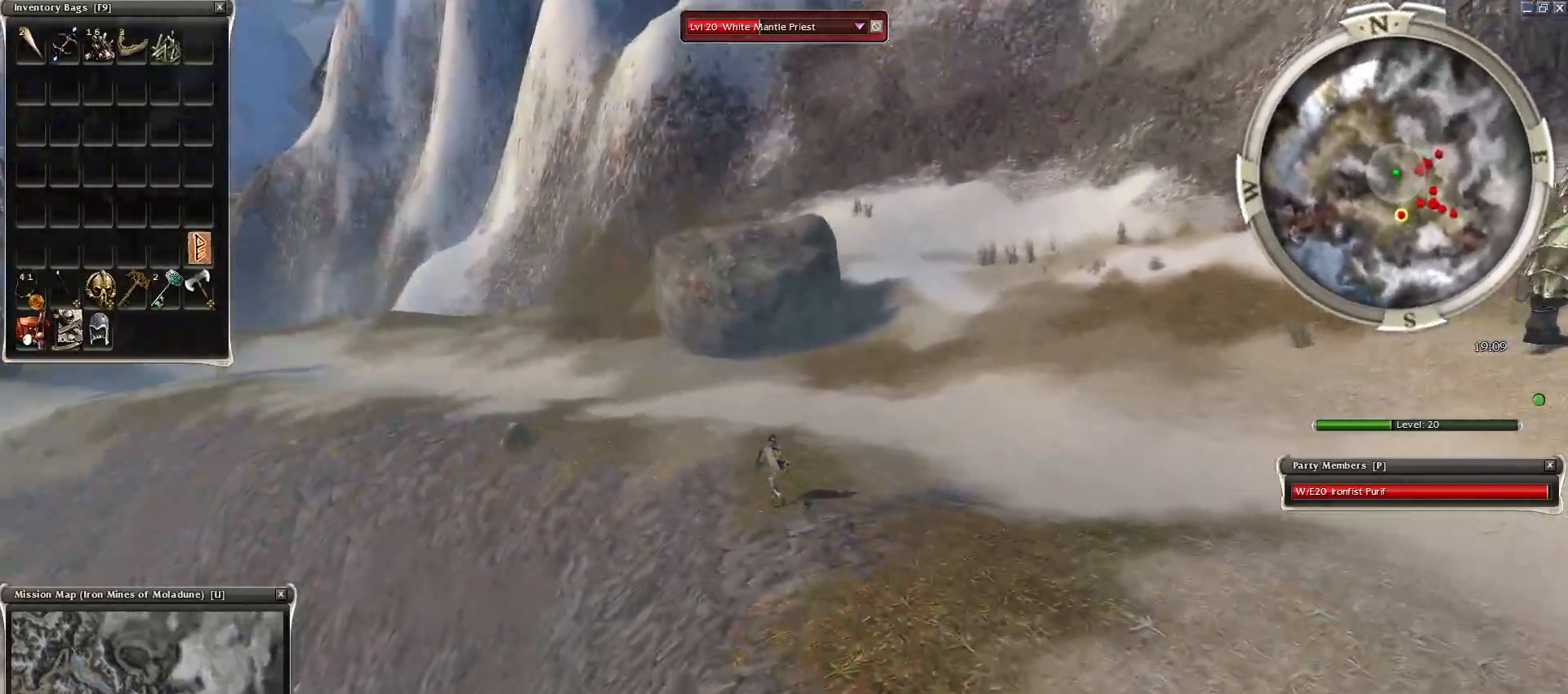
{"keys": ["r"], "mouse": [], "events": [[17, "mouse_left", "up"], [150, "mouse_right", "down"], [250, "ctrl", "up"], [300, "z", "down"], [333, "mouse_right", "up"], [433, "r", "down"], [483, "z", "up"]]}
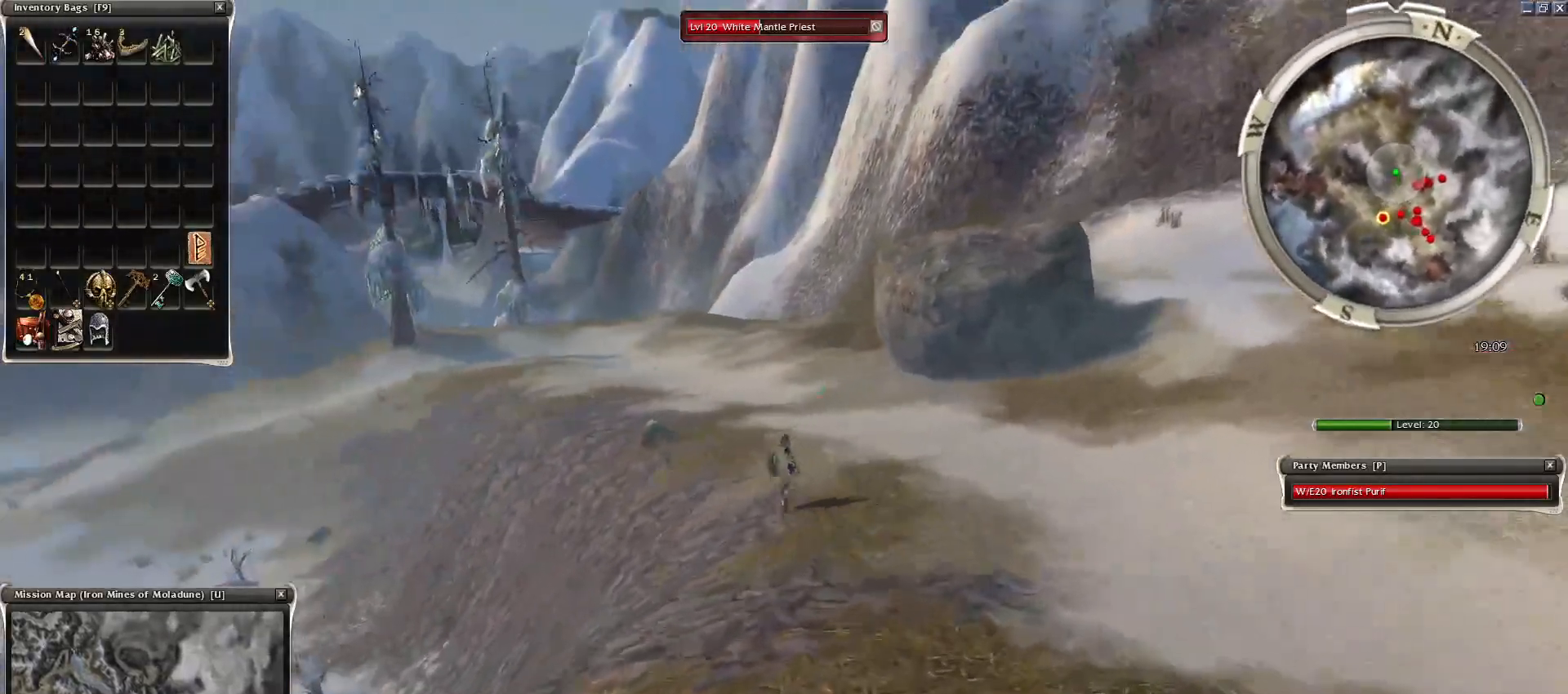
{"keys": ["z"], "mouse": ["right"], "events": [[33, "mouse_left", "down"], [33, "r", "up"], [117, "mouse_left", "up"], [167, "ctrl", "down"], [217, "mouse_left", "down"], [317, "mouse_left", "up"], [350, "mouse_right", "down"], [450, "z", "down"], [500, "ctrl", "up"]]}
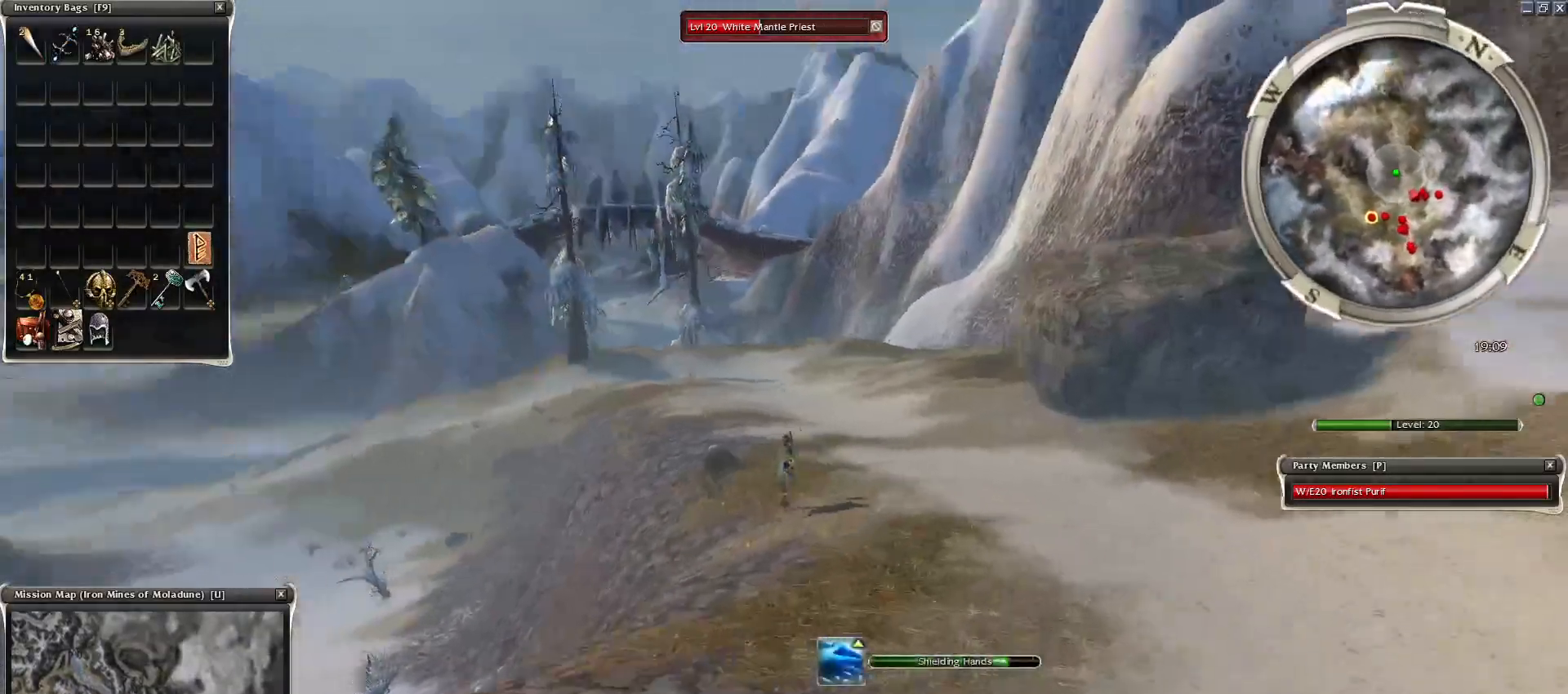
{"keys": [], "mouse": [], "events": [[50, "mouse_right", "up"], [83, "r", "down"], [133, "z", "up"], [183, "r", "up"], [233, "mouse_left", "down"], [317, "mouse_left", "up"]]}
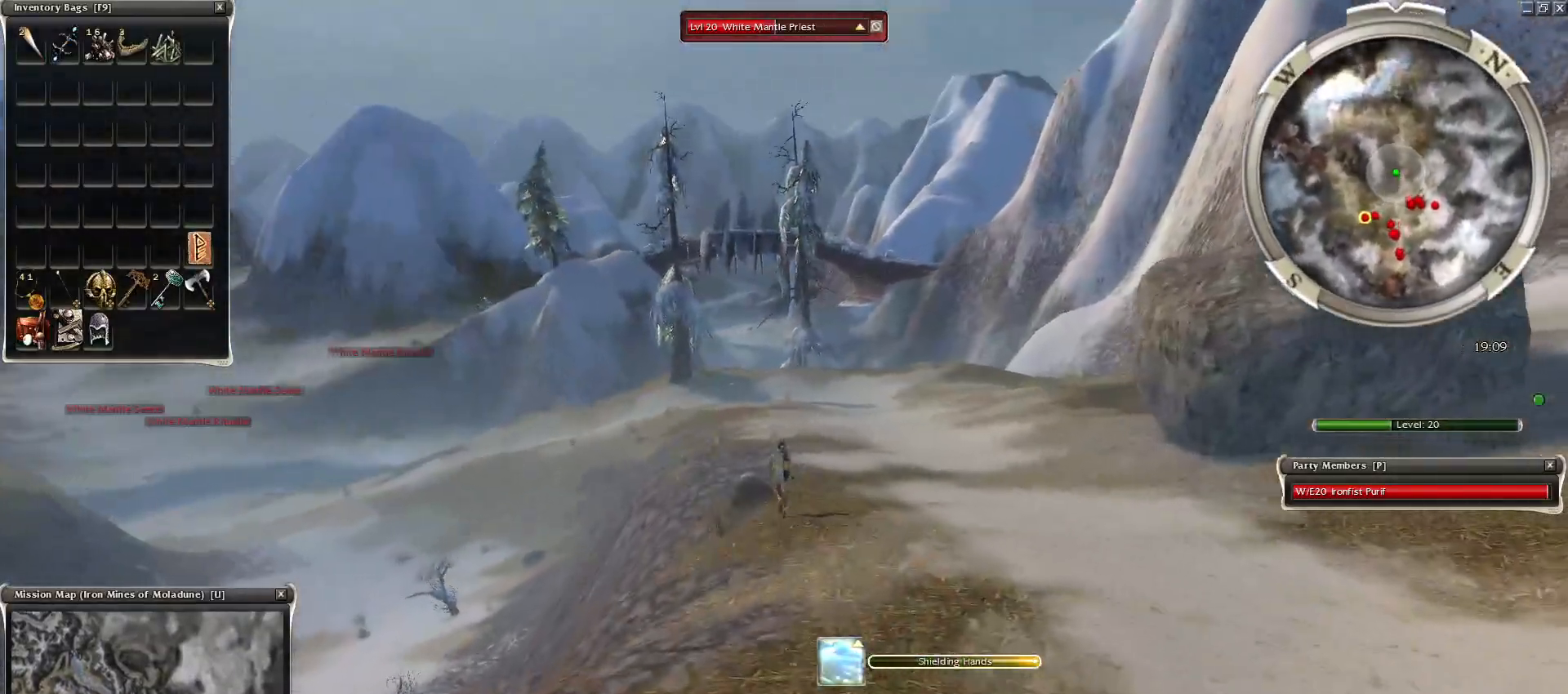
{"keys": ["z"], "mouse": [], "events": [[17, "ctrl", "down"], [67, "alt", "down"], [383, "ctrl", "up"], [383, "z", "down"], [433, "alt", "up"]]}
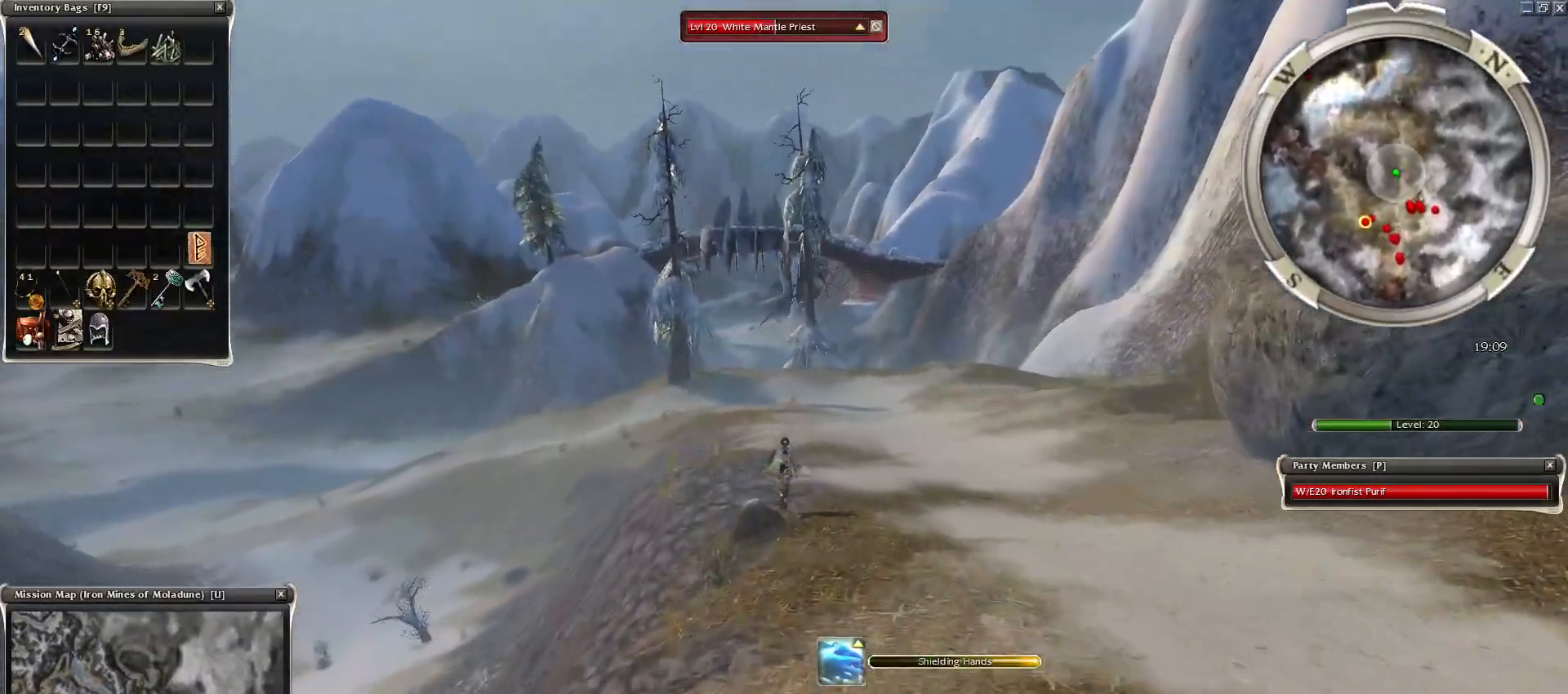
{"keys": [], "mouse": [], "events": [[117, "r", "down"], [167, "z", "up"], [217, "r", "up"]]}
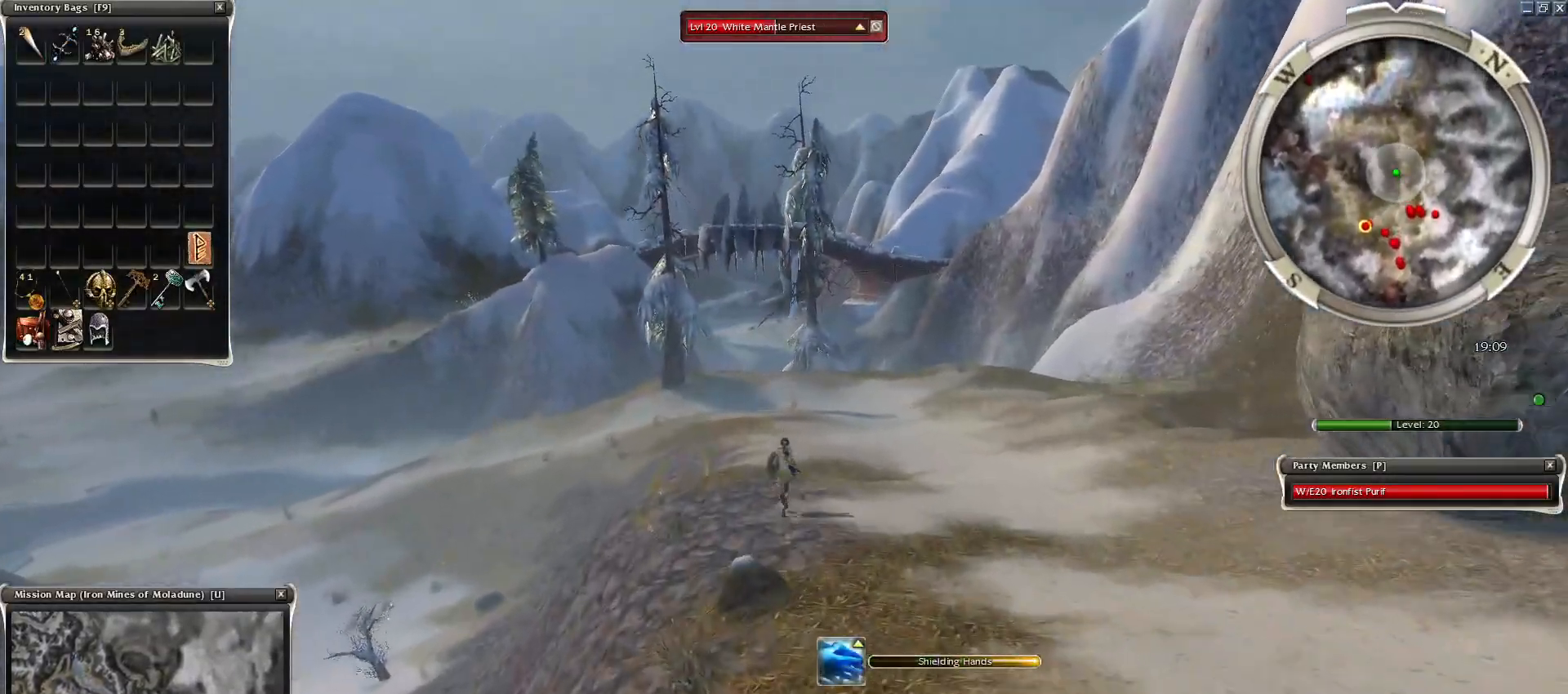
{"keys": [], "mouse": [], "events": []}
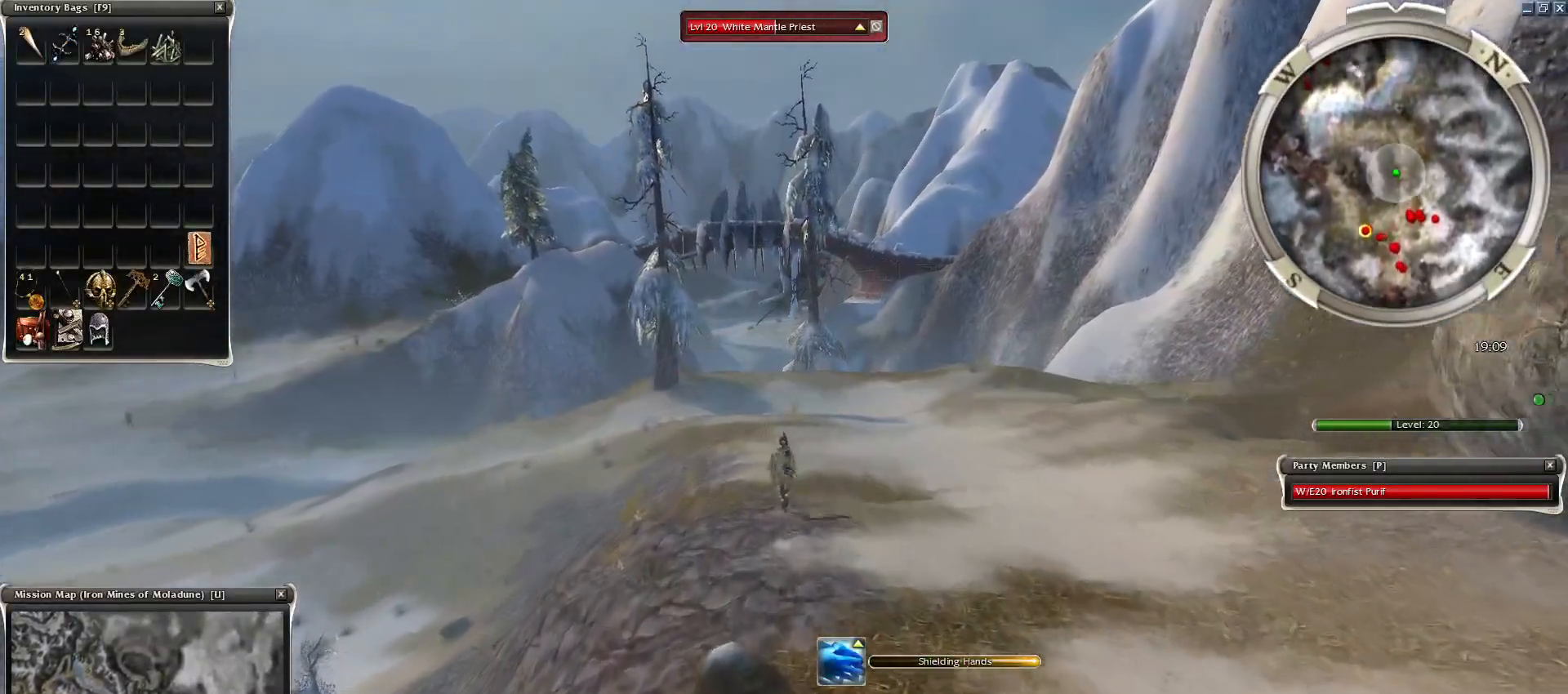
{"keys": [], "mouse": [], "events": []}
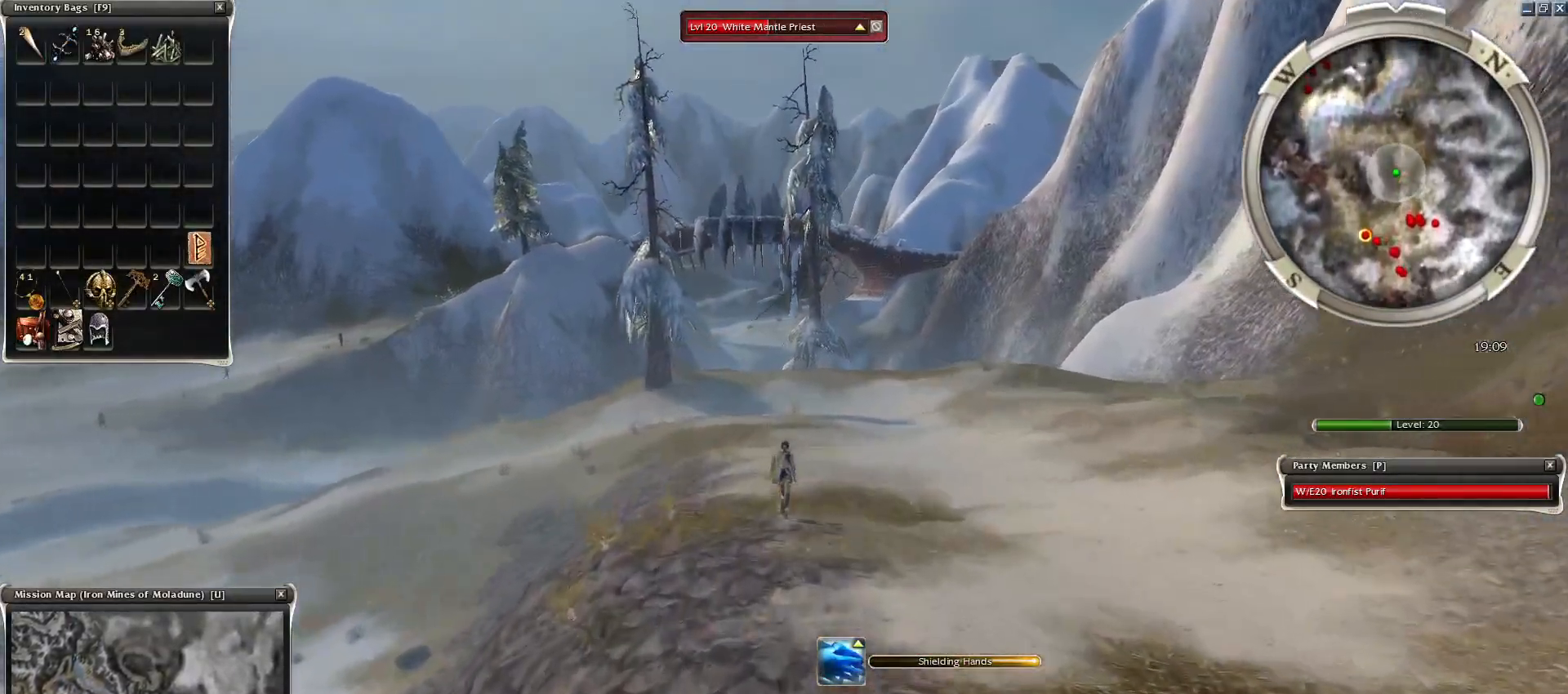
{"keys": [], "mouse": [], "events": []}
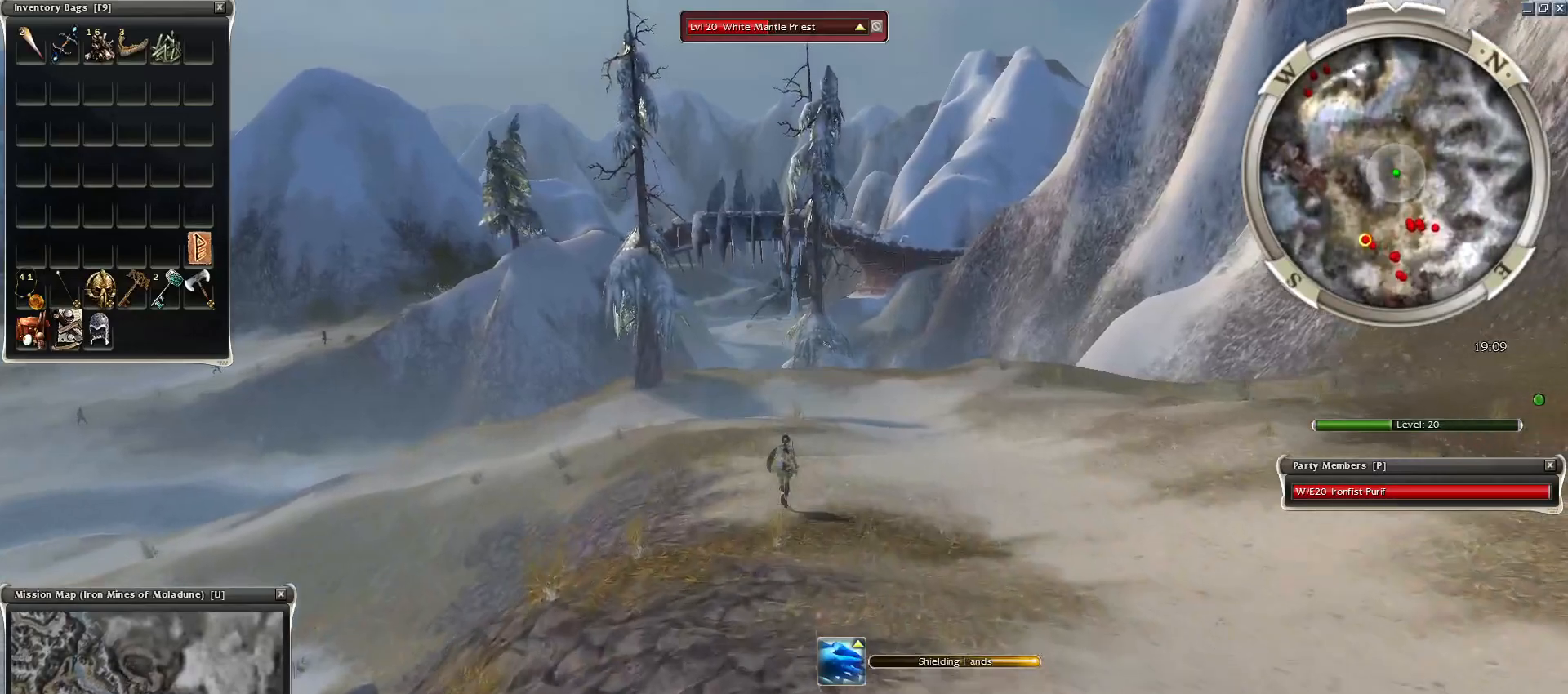
{"keys": [], "mouse": [], "events": []}
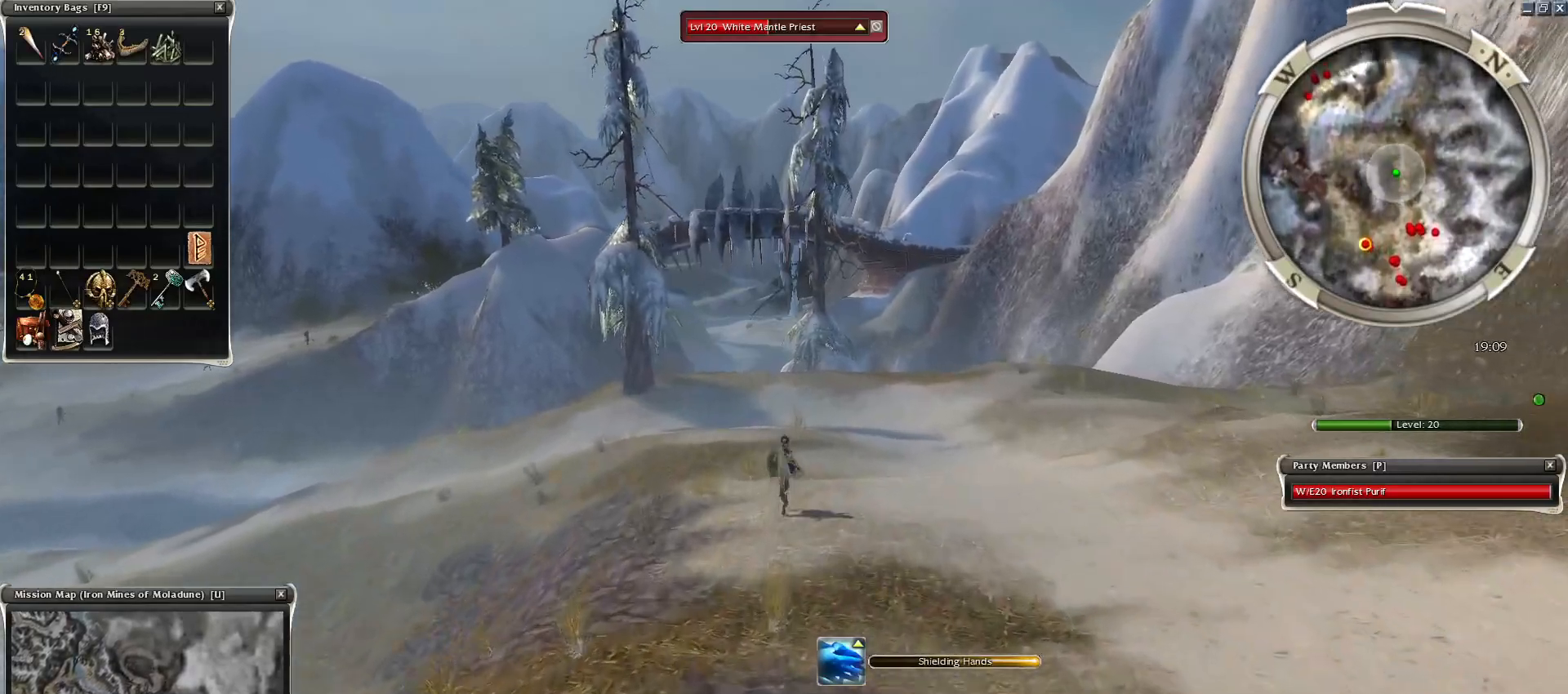
{"keys": [], "mouse": [], "events": []}